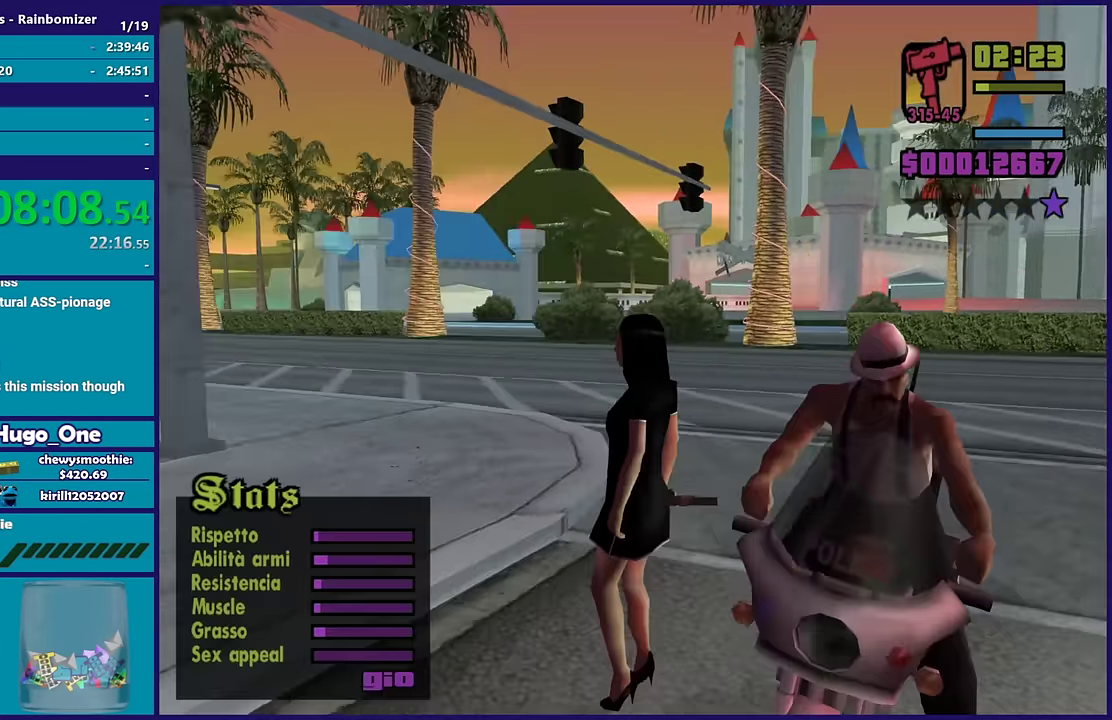
Gameplay with a controller (Xbox layout); each line is a JSON object with the inputs held at the frame after it. "events" lists button and stick changes between this image and that frame as [ms after this image, input, new state], when the widget could be followed in between.
{"buttons": [], "left_stick": "right", "right_stick": "center"}
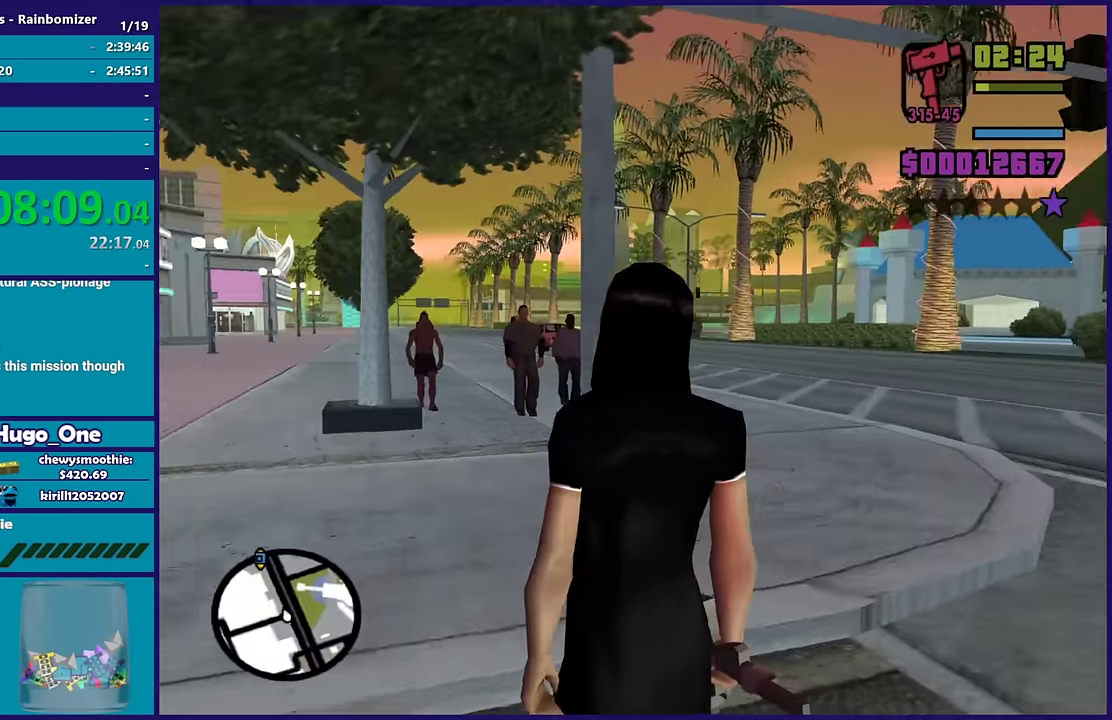
{"buttons": ["R2"], "left_stick": "right", "right_stick": "right", "events": [[50, "R2", "down"], [50, "left_stick", "down-right"], [66, "right_stick", "up-right"], [100, "L2", "down"], [100, "left_stick", "down"], [150, "left_stick", "down-left"], [216, "right_stick", "right"], [266, "left_stick", "left"], [316, "L2", "up"], [316, "left_stick", "up-left"], [500, "left_stick", "right"]]}
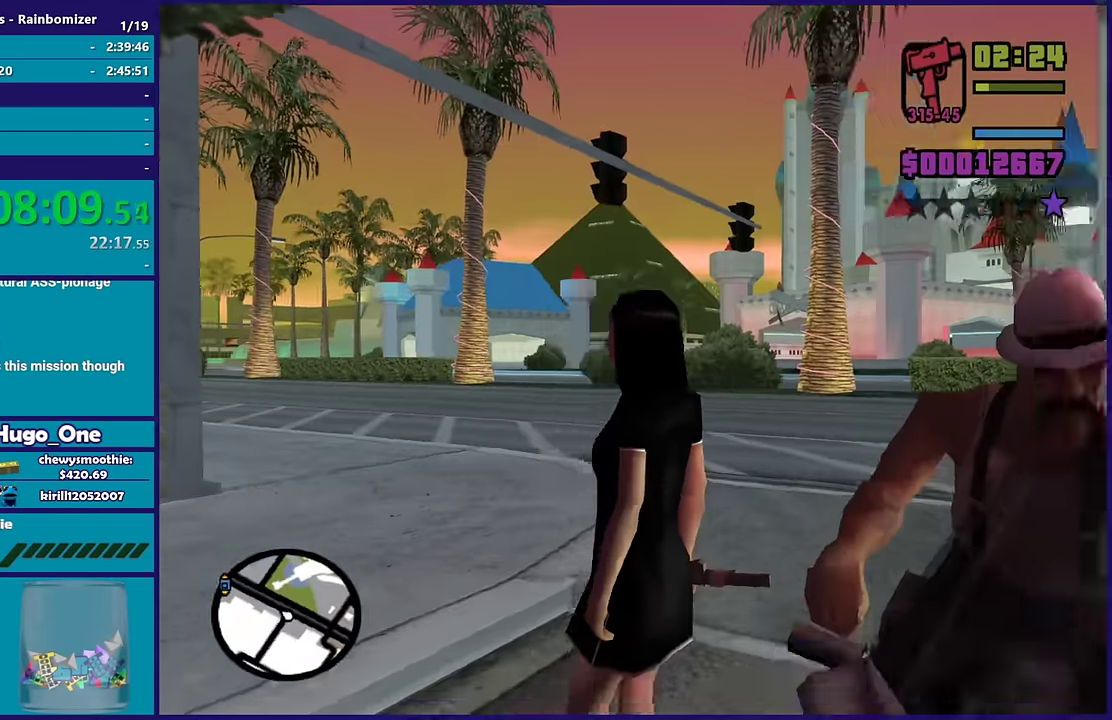
{"buttons": ["R2"], "left_stick": "right", "right_stick": "right", "events": []}
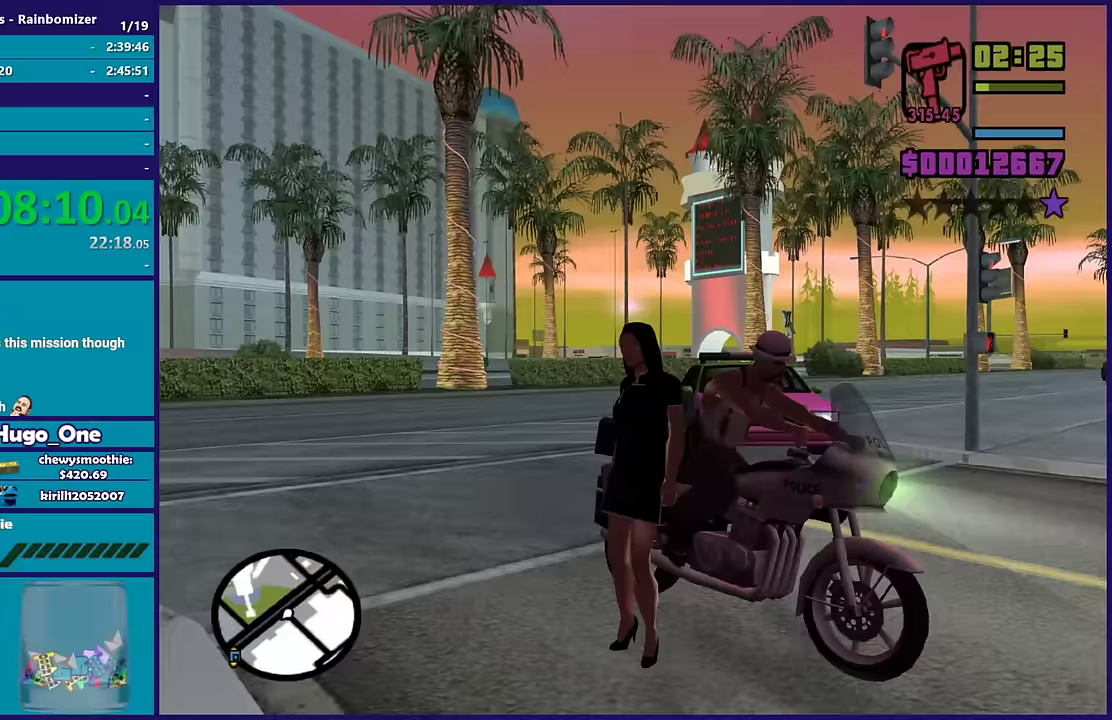
{"buttons": [], "left_stick": "center", "right_stick": "center", "events": [[33, "R2", "up"], [167, "left_stick", "center"], [167, "right_stick", "center"]]}
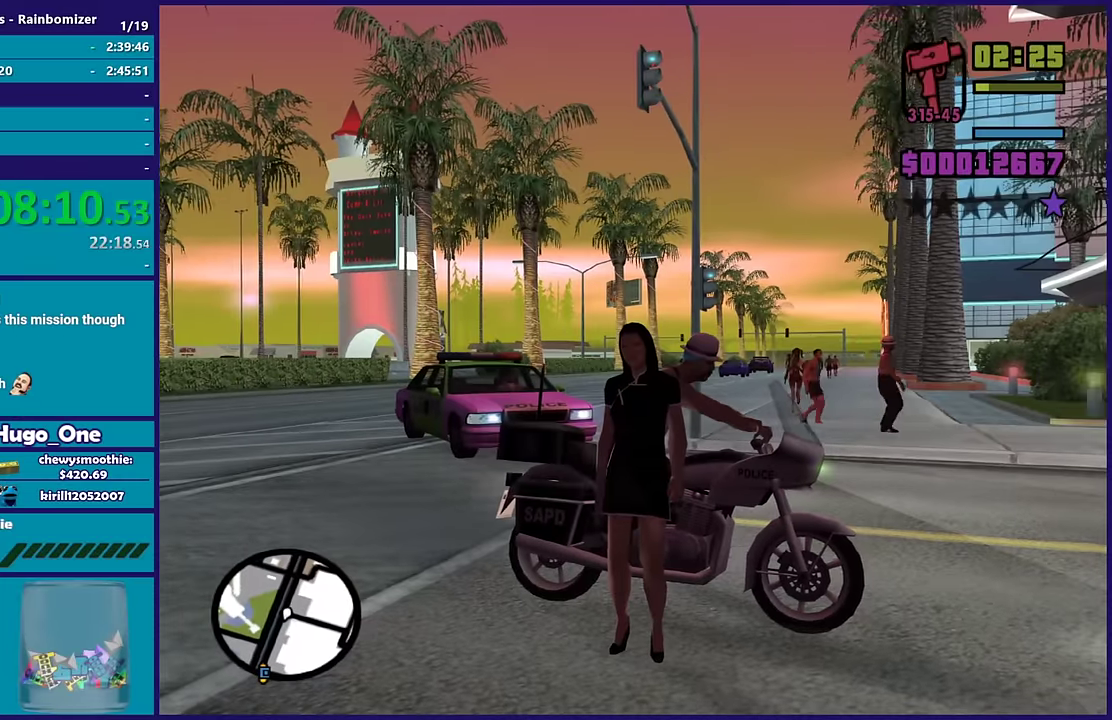
{"buttons": [], "left_stick": "center", "right_stick": "center", "events": []}
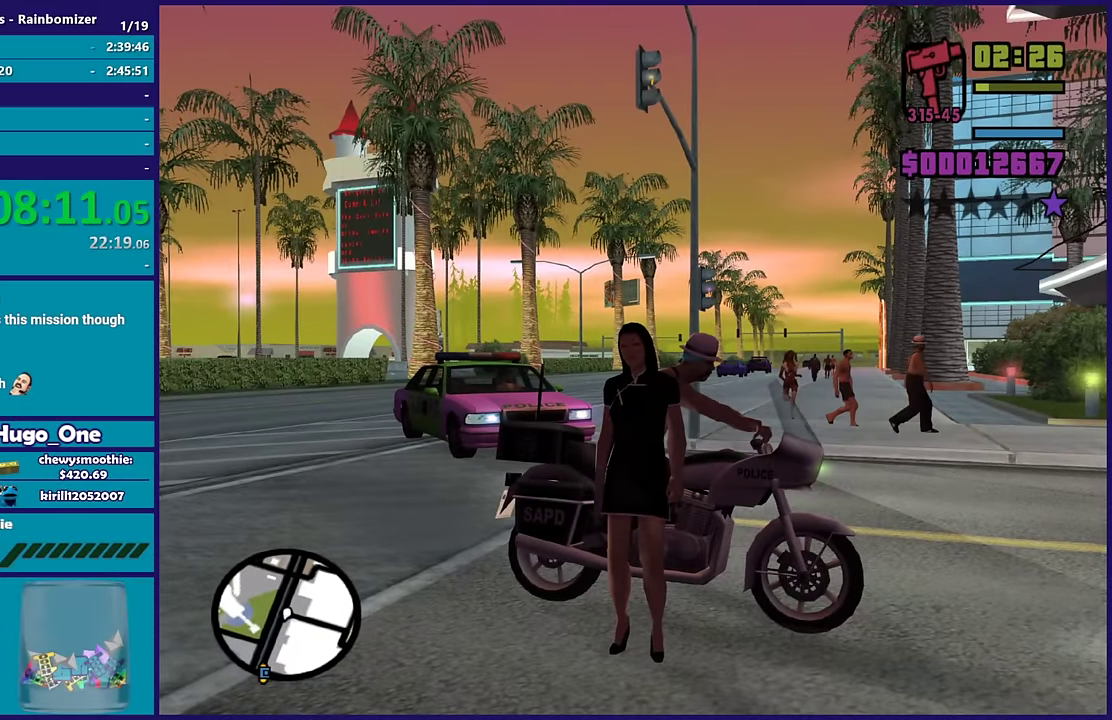
{"buttons": [], "left_stick": "center", "right_stick": "center", "events": []}
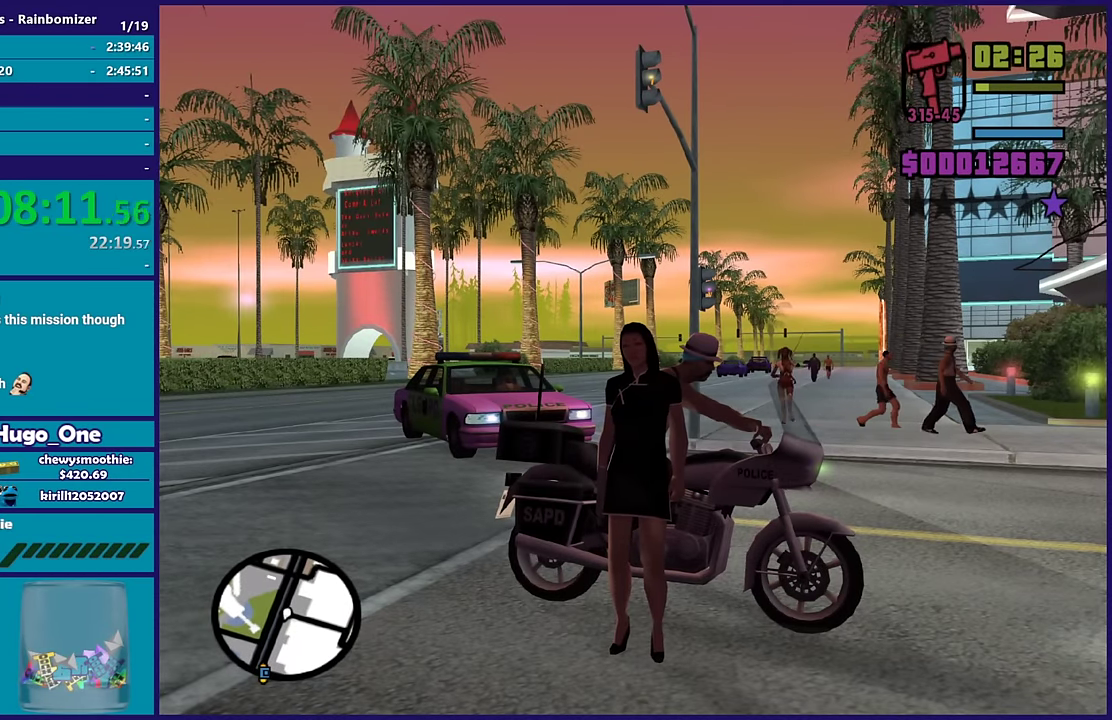
{"buttons": [], "left_stick": "center", "right_stick": "down", "events": [[433, "right_stick", "down"]]}
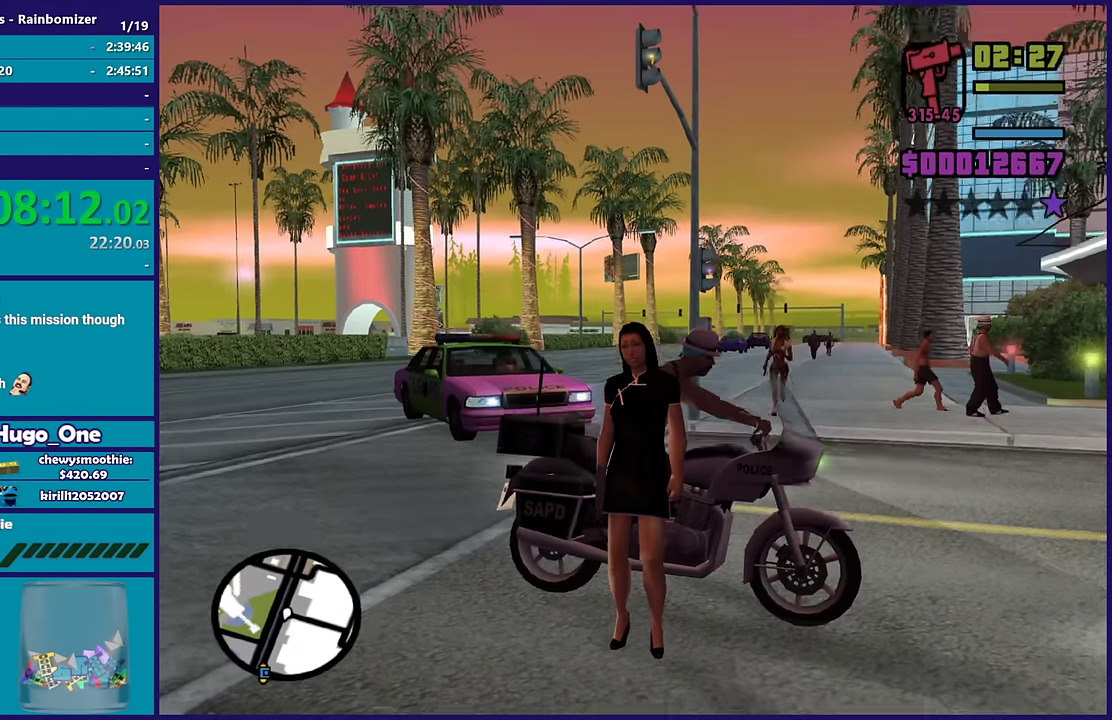
{"buttons": [], "left_stick": "center", "right_stick": "center", "events": [[183, "right_stick", "center"]]}
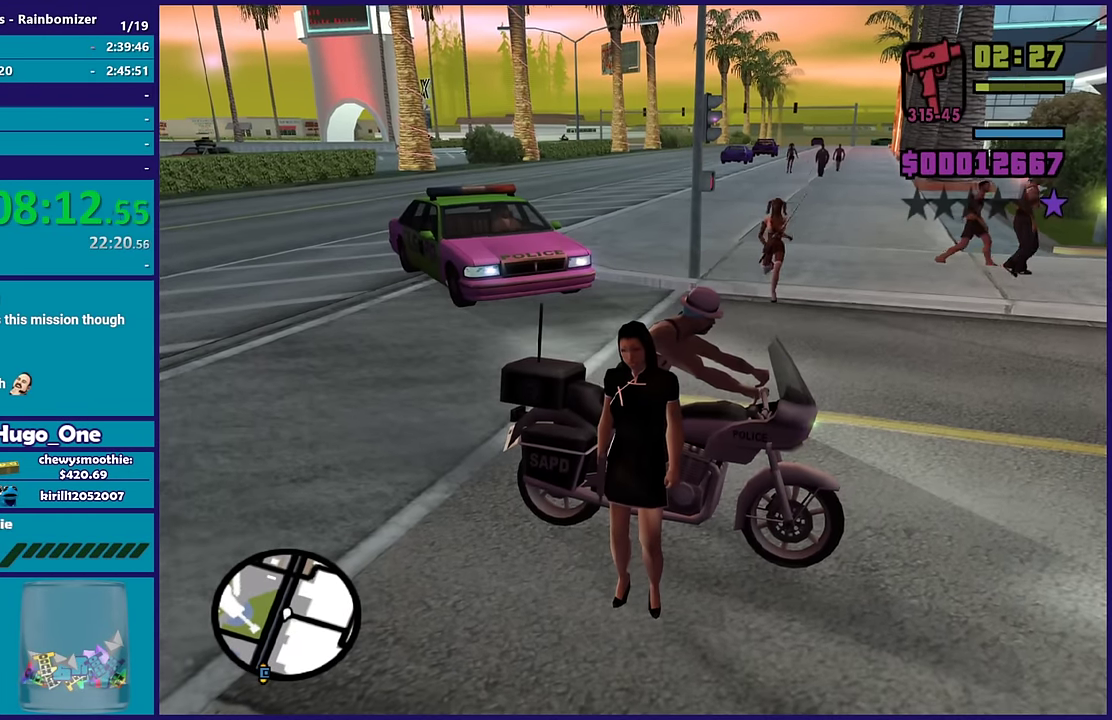
{"buttons": [], "left_stick": "center", "right_stick": "center", "events": []}
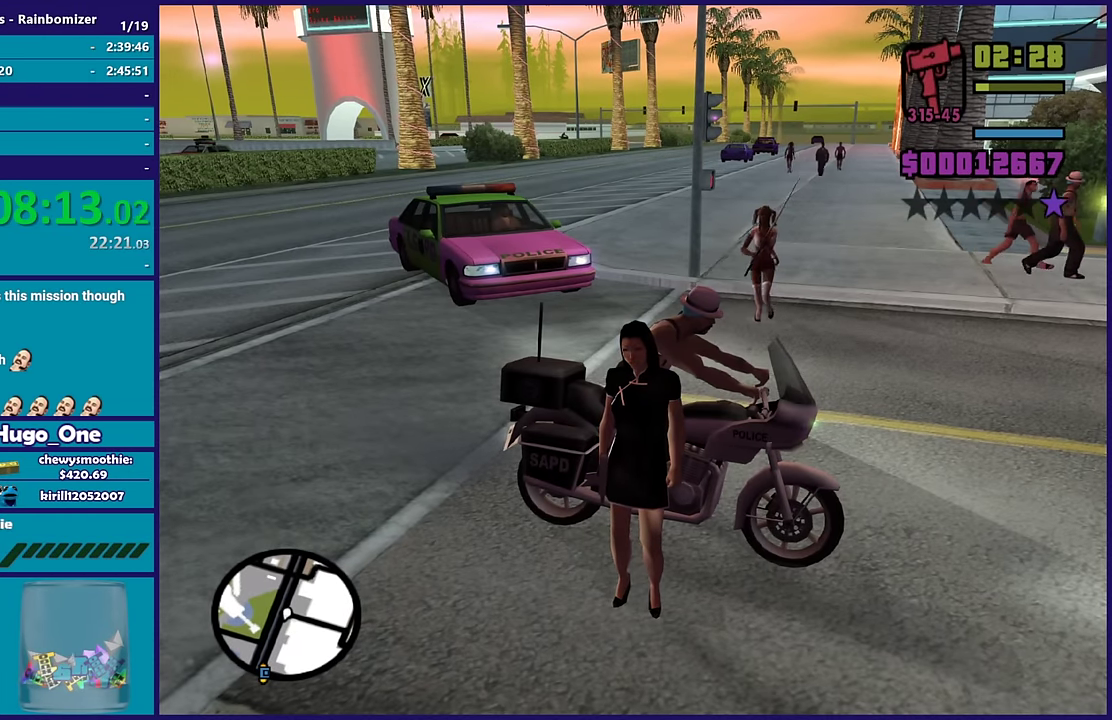
{"buttons": [], "left_stick": "center", "right_stick": "center", "events": []}
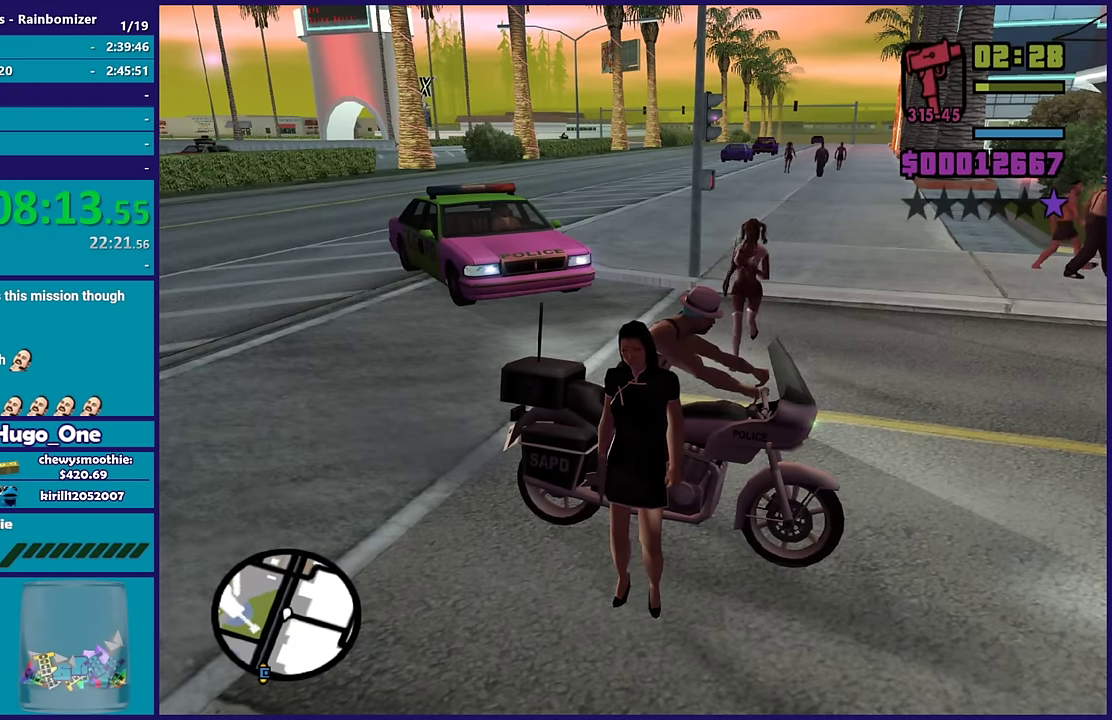
{"buttons": [], "left_stick": "center", "right_stick": "center", "events": []}
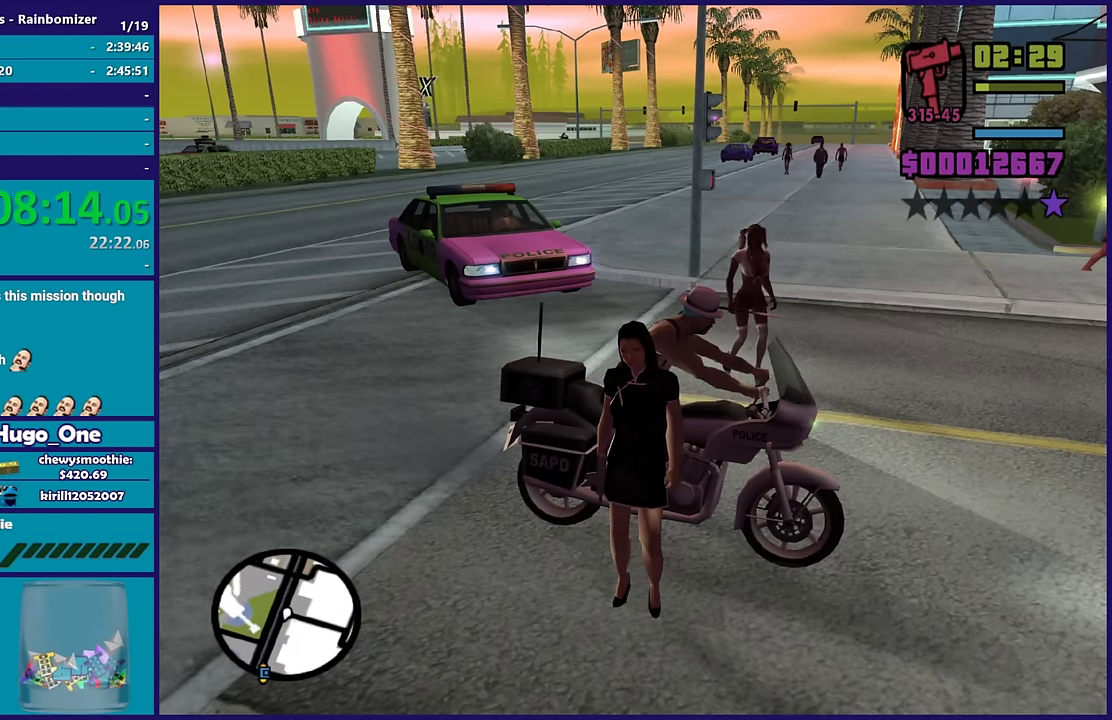
{"buttons": [], "left_stick": "center", "right_stick": "right", "events": [[367, "right_stick", "right"]]}
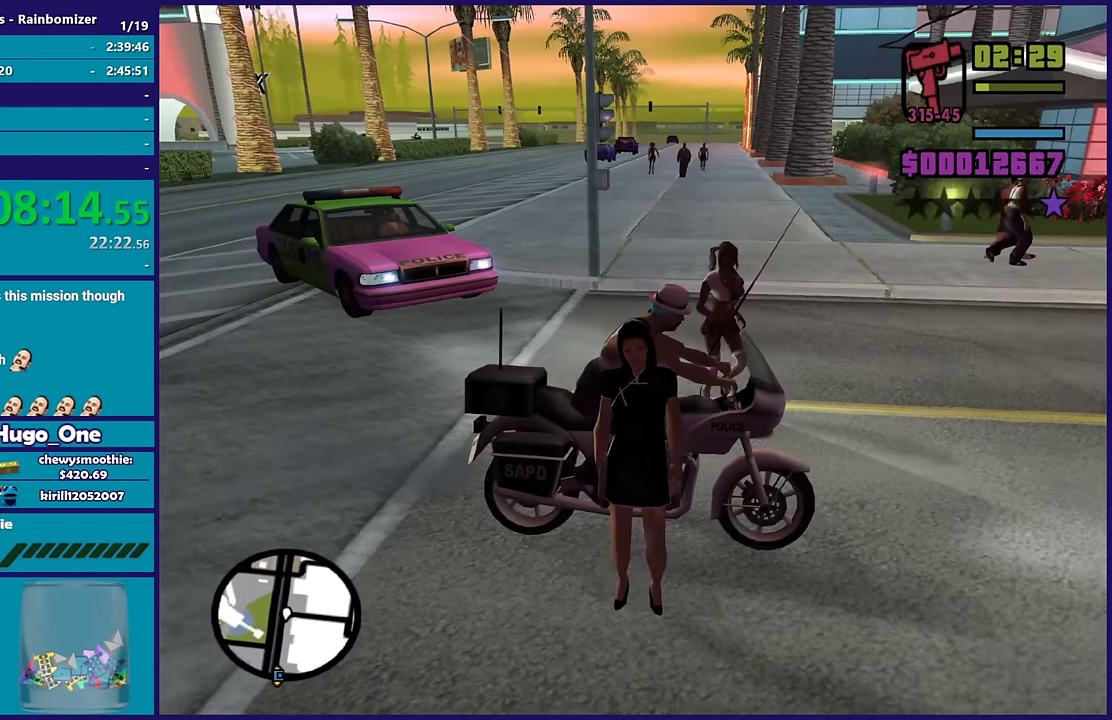
{"buttons": [], "left_stick": "center", "right_stick": "right", "events": [[117, "right_stick", "center"], [450, "right_stick", "right"]]}
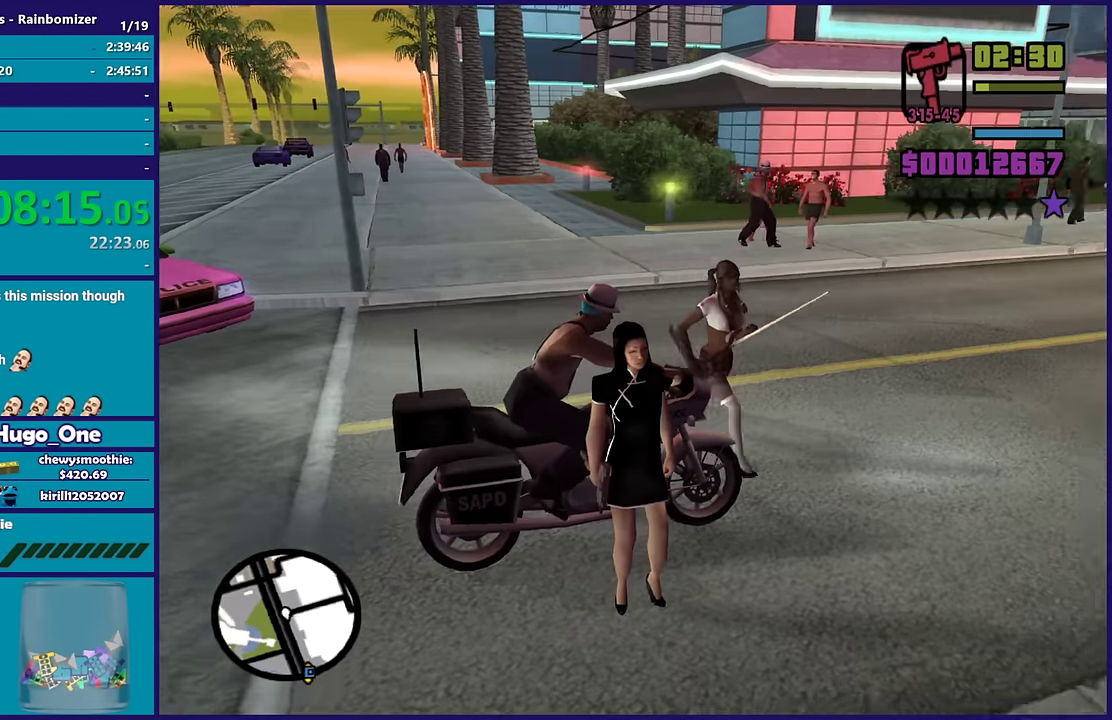
{"buttons": [], "left_stick": "center", "right_stick": "center", "events": [[467, "right_stick", "center"]]}
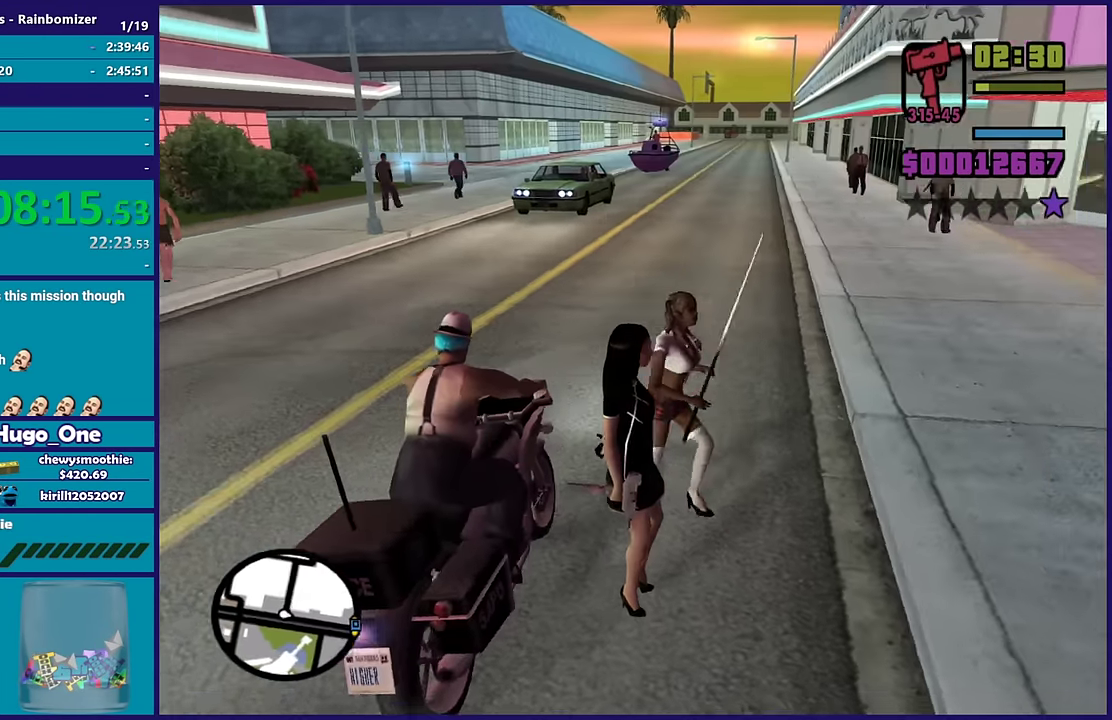
{"buttons": [], "left_stick": "center", "right_stick": "center", "events": [[250, "right_stick", "right"], [500, "right_stick", "center"]]}
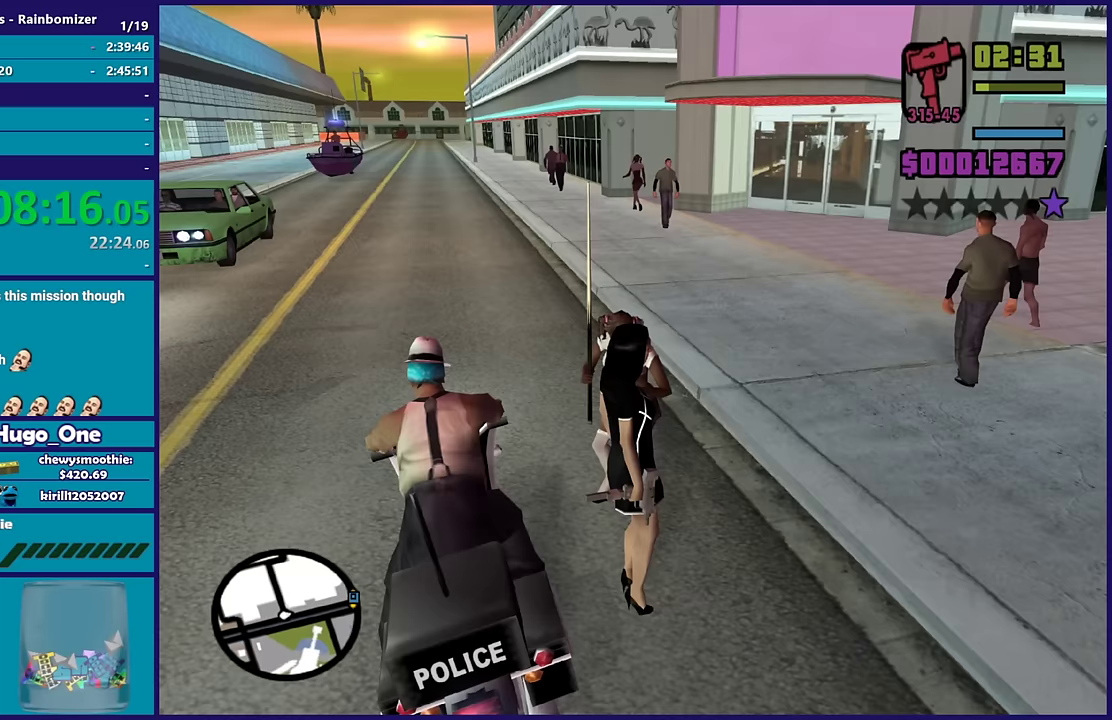
{"buttons": [], "left_stick": "center", "right_stick": "center", "events": []}
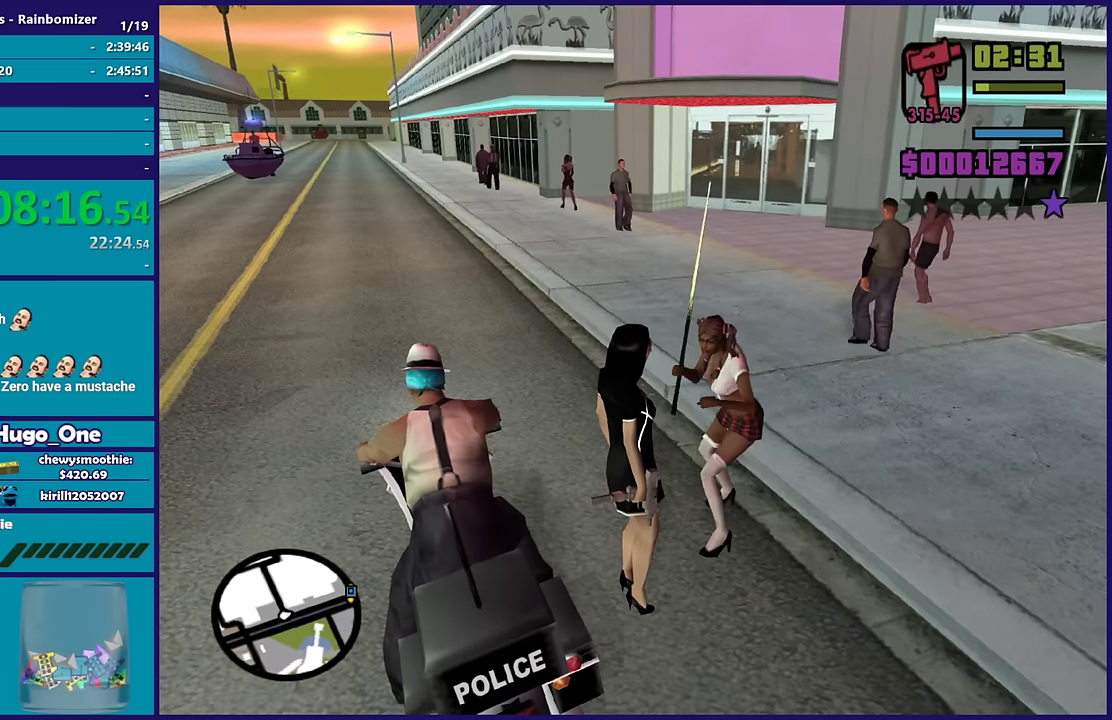
{"buttons": [], "left_stick": "center", "right_stick": "center", "events": []}
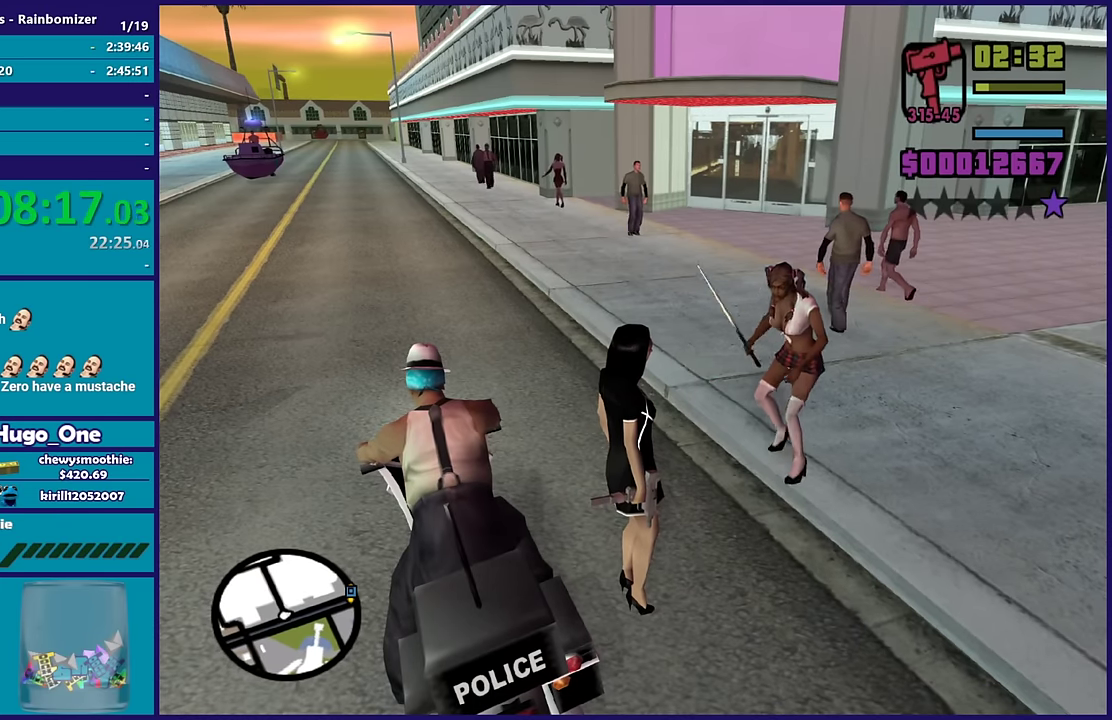
{"buttons": [], "left_stick": "center", "right_stick": "center", "events": []}
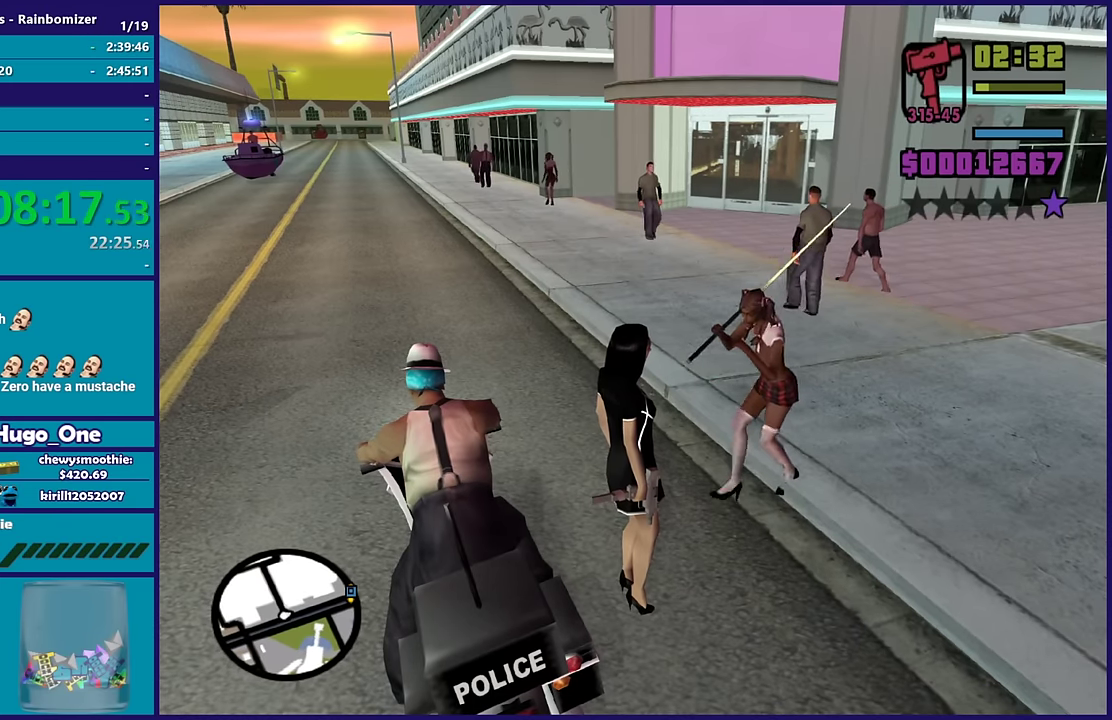
{"buttons": [], "left_stick": "center", "right_stick": "center", "events": []}
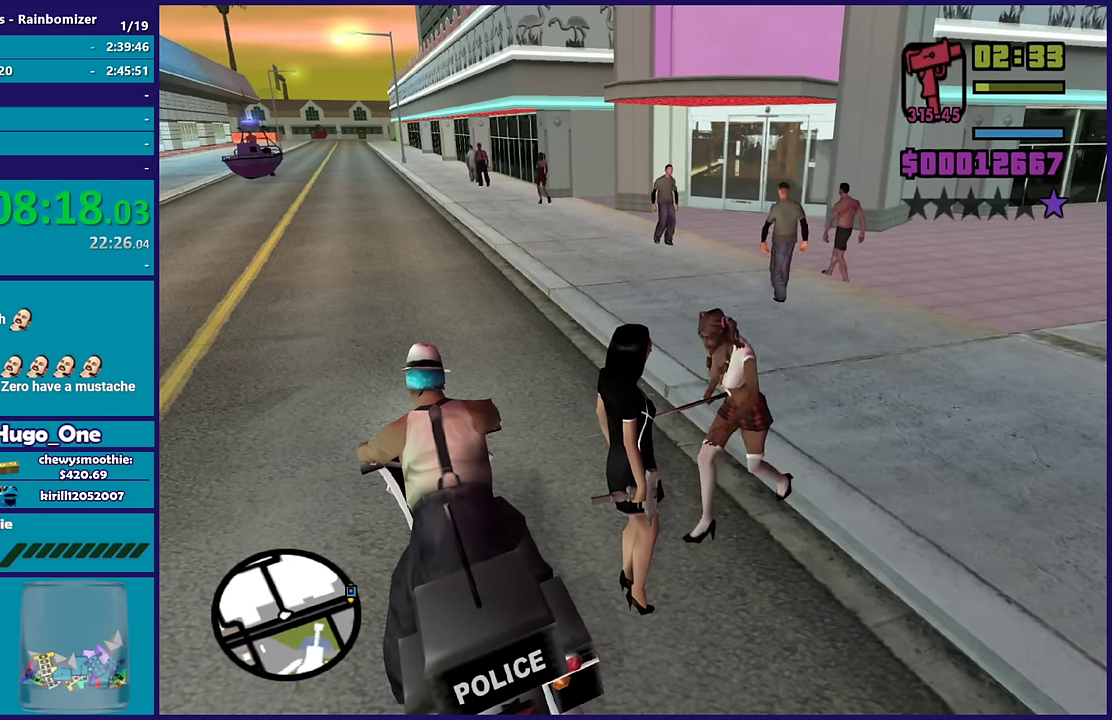
{"buttons": [], "left_stick": "center", "right_stick": "center", "events": []}
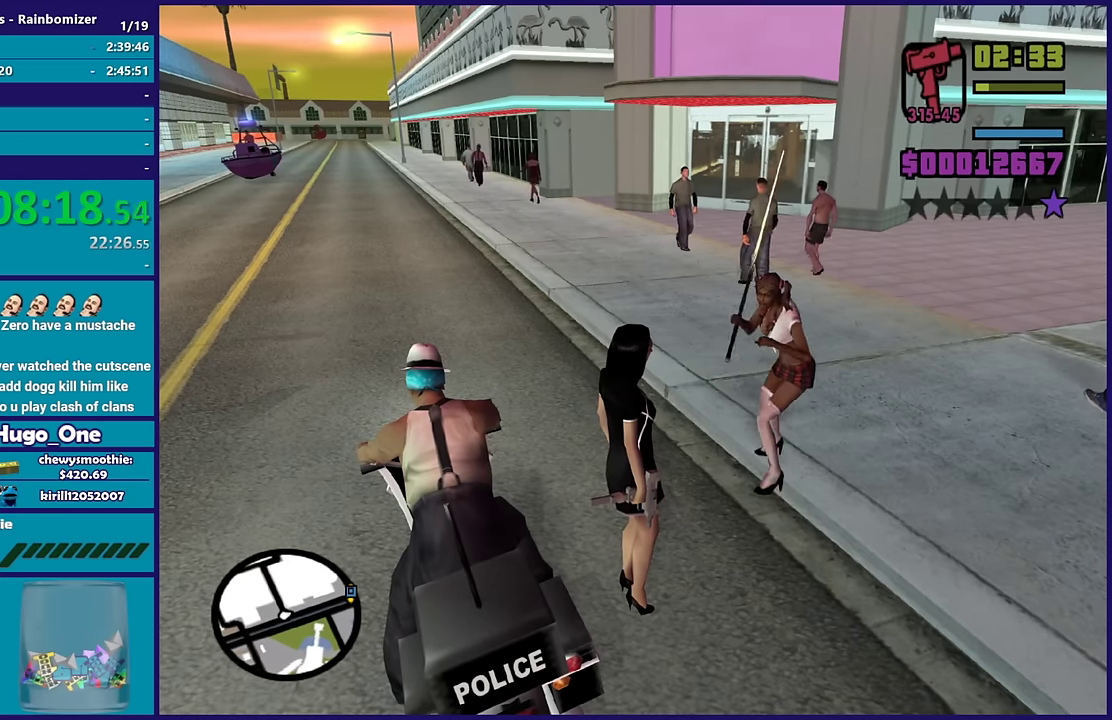
{"buttons": [], "left_stick": "center", "right_stick": "right", "events": [[417, "right_stick", "right"]]}
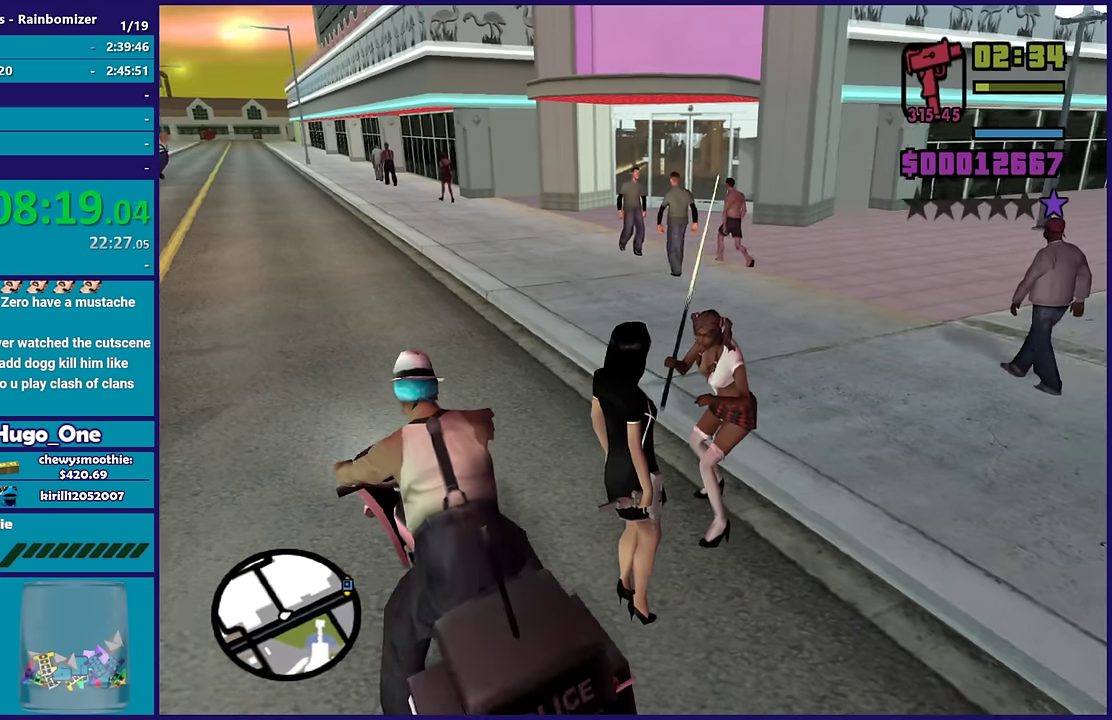
{"buttons": [], "left_stick": "center", "right_stick": "center", "events": [[167, "right_stick", "center"]]}
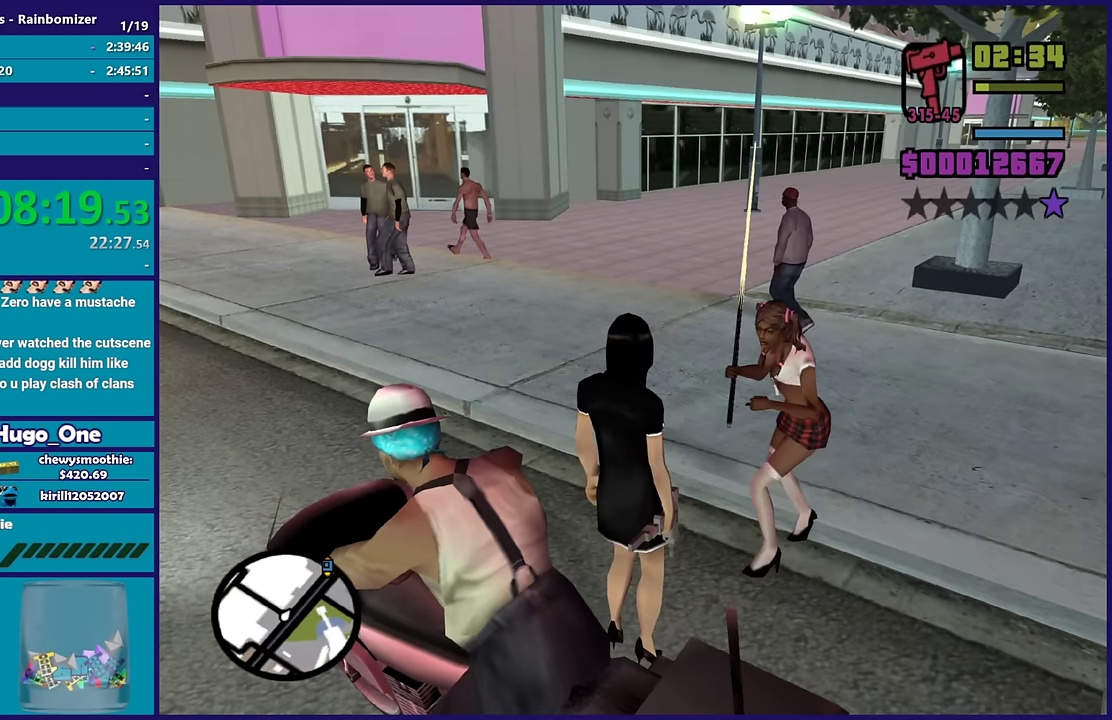
{"buttons": [], "left_stick": "center", "right_stick": "center", "events": []}
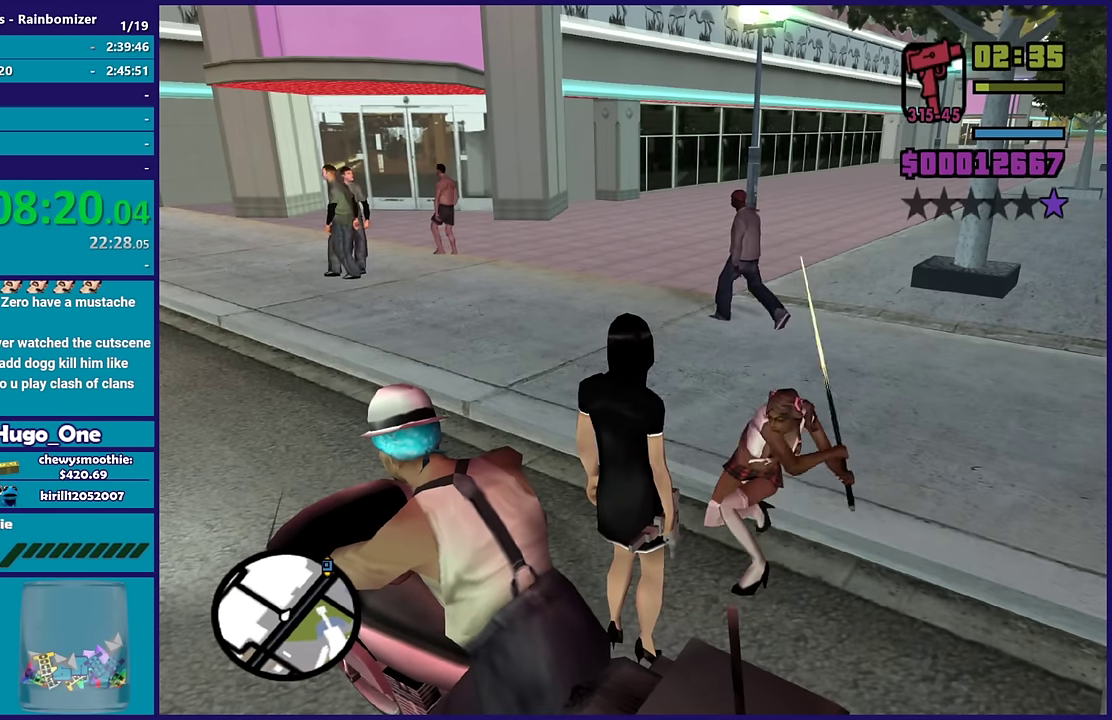
{"buttons": [], "left_stick": "center", "right_stick": "center", "events": []}
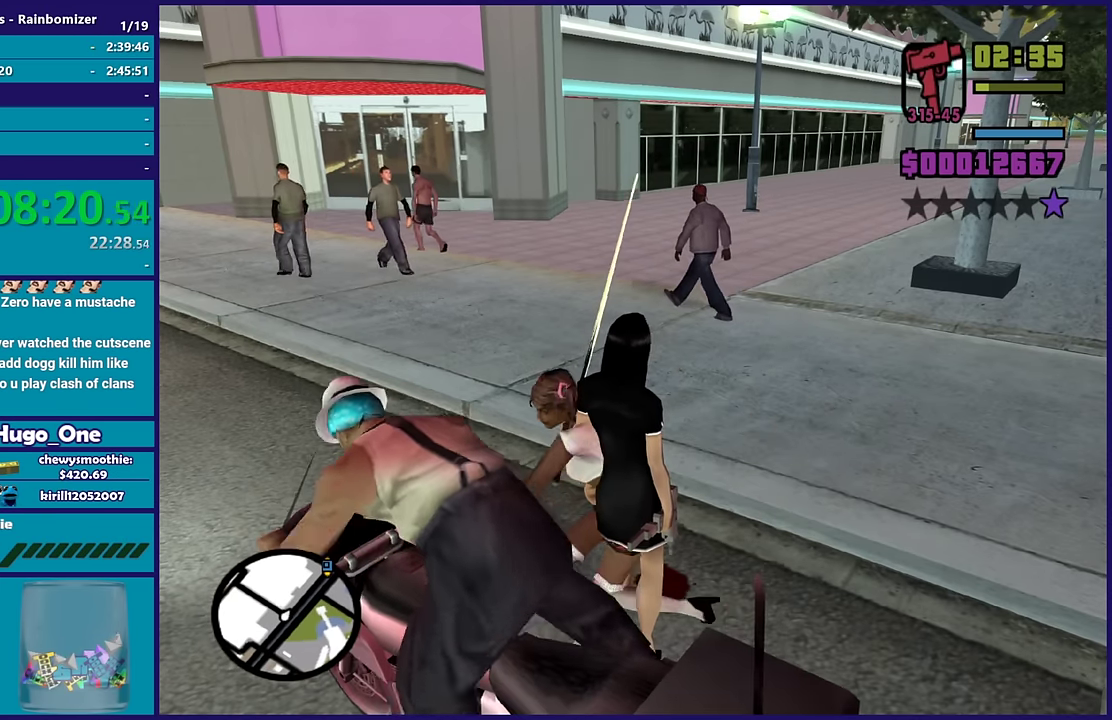
{"buttons": [], "left_stick": "down-left", "right_stick": "left", "events": [[333, "right_stick", "down-left"], [450, "left_stick", "down-left"], [500, "right_stick", "left"]]}
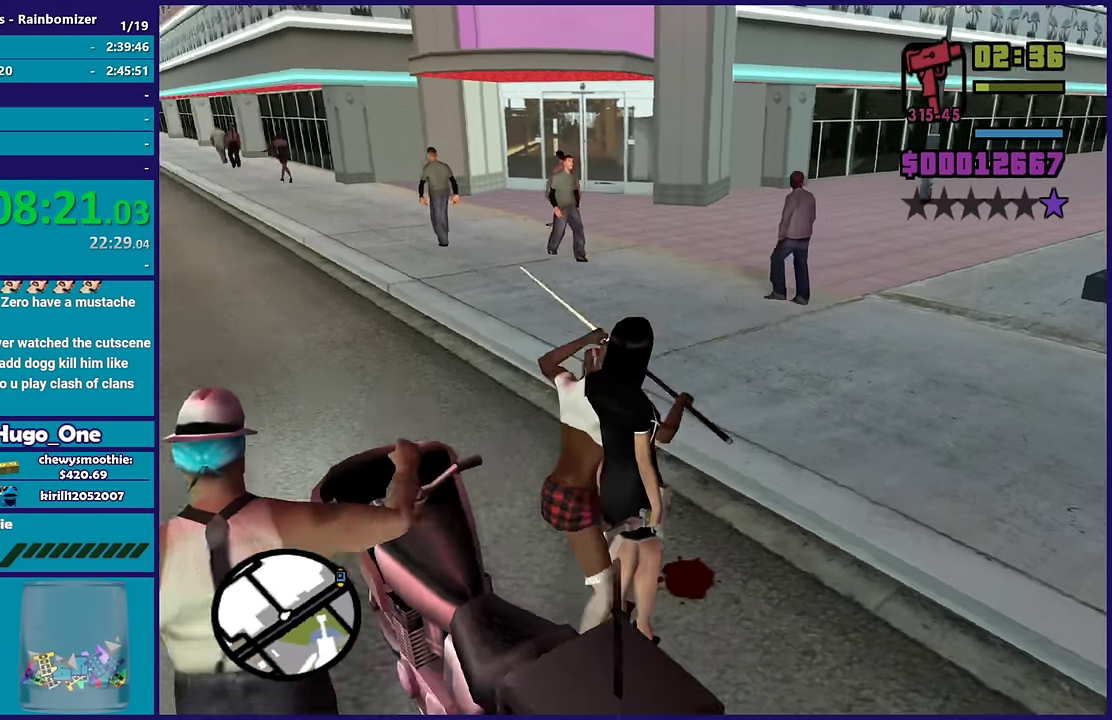
{"buttons": ["Y"], "left_stick": "left", "right_stick": "center", "events": [[383, "right_stick", "center"], [450, "left_stick", "left"], [500, "Y", "down"]]}